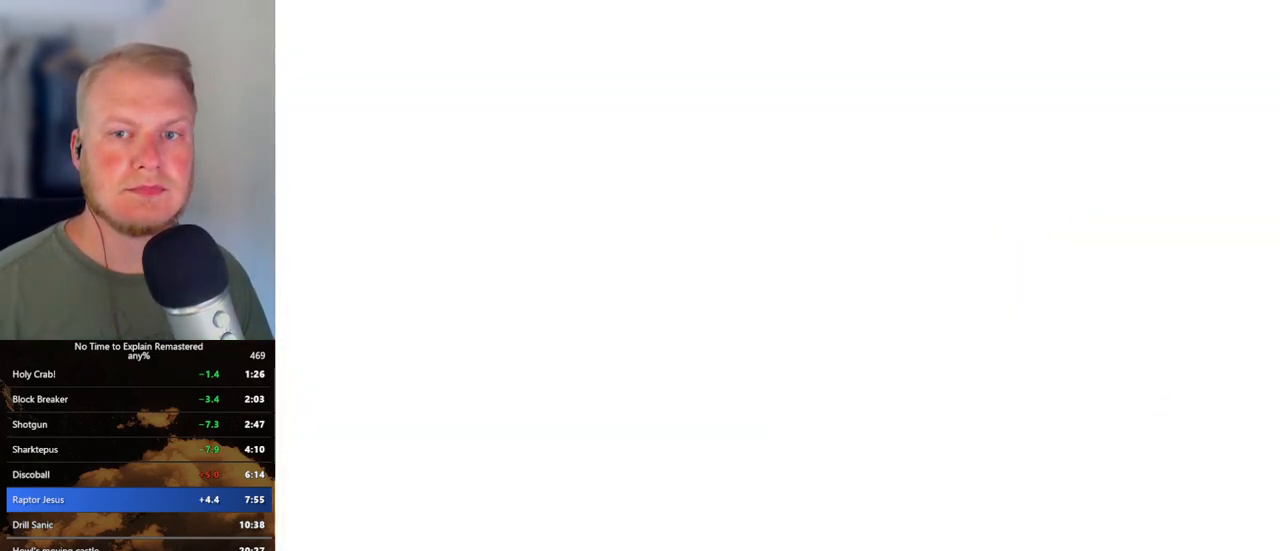
Gameplay with keyboard and mouse; each line is a JSON object with the keys and mouse buttons held at the frame after it. "events" lists presses ("down") and releases ("up") of ".", "/", "0", "1", "2", "3", "4", "5", "6", "7", "8", "9", "a", "alt_l", "alt_r", "b", "backslash", "backspace", "c", "caps_lock", "comma", "ctrl_l", "ctrl_r", "d", "e", "equals", "escape", "f", "f1", "f10", "f11", "f12", "f2", "f3", "f4", "f5", "f6", "f7", "f8", "f9", "g", "h", "i", "j", "k", "l", "lbracket", "m", "minus", "n", "o", "p", "q", "quote", "r", "rbracket", "return", "s", "semicolon", "shift_l", "shift_r", "space", "super", "t", "tab", "tilde", "u", "v", "w", "x", "y", "z", "mouse_left", "mouse_wheel", "mouse_right", "mouse_mb4" and "mouse_mb5" between this image and that frame as [ms after this image, input, new state], when the widget could be followed in between. "mouse_left", "mouse_wheel", "mouse_right", "mouse_mb4", "mouse_mb5" = the "left", "wheel", "right", "mb4", "mb5" buttons of the "mouse" list. No other keys are recorded. "wheel" means that the mouse wheel is clicked or scrolled. Mouse movement is not recorded.
{"keys": [], "mouse": [], "events": []}
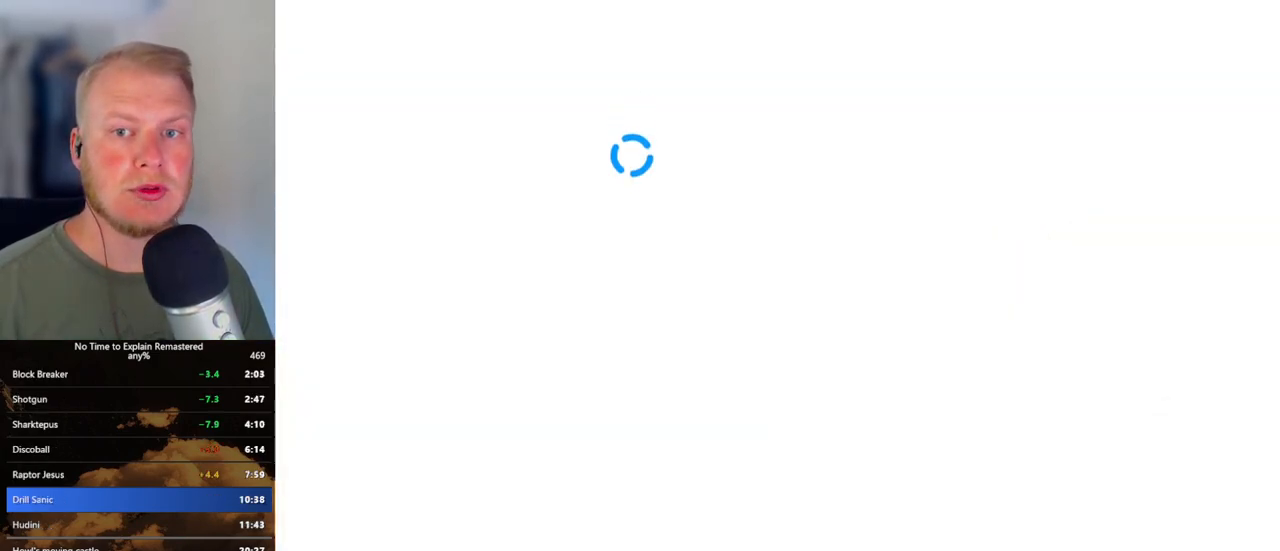
{"keys": [], "mouse": [], "events": []}
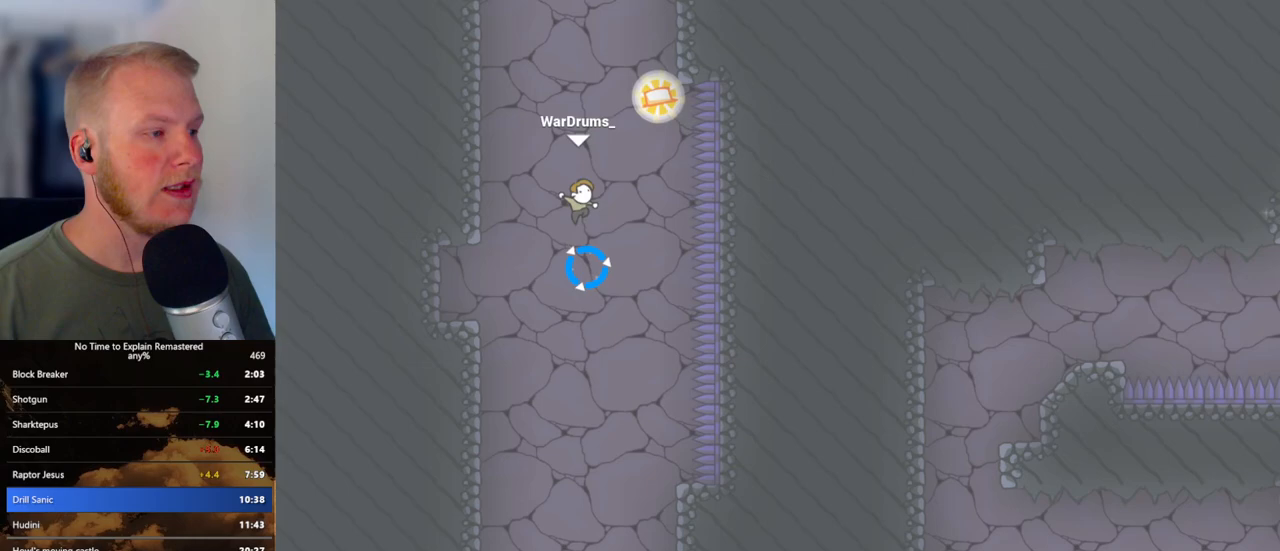
{"keys": ["d"], "mouse": ["left"], "events": [[50, "d", "down"], [133, "mouse_left", "down"]]}
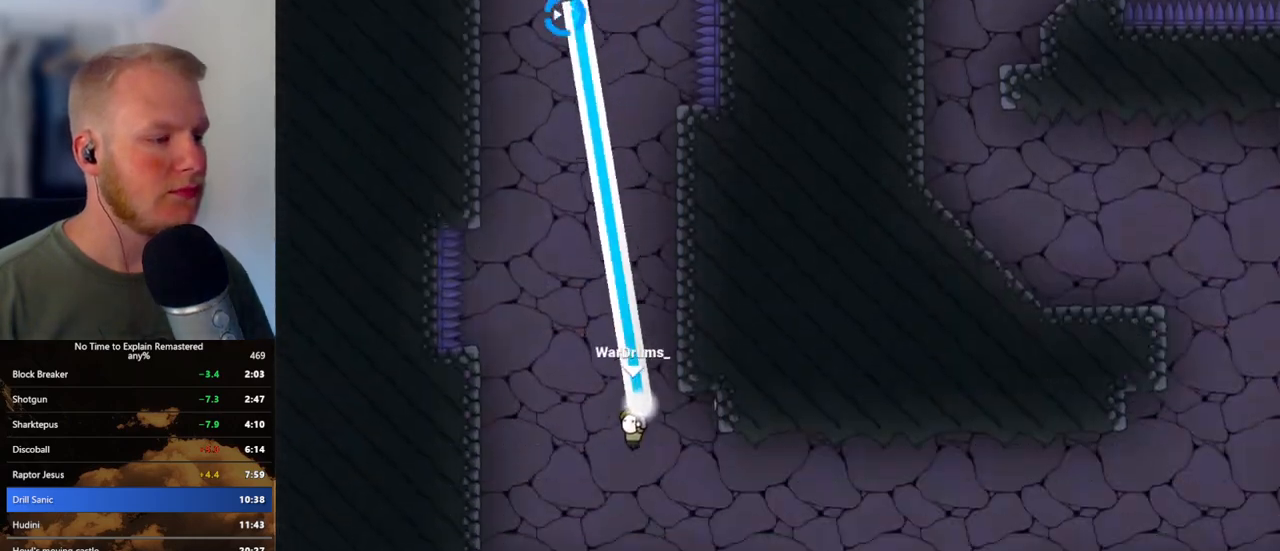
{"keys": ["d"], "mouse": ["left"], "events": [[183, "mouse_left", "up"], [400, "mouse_left", "down"]]}
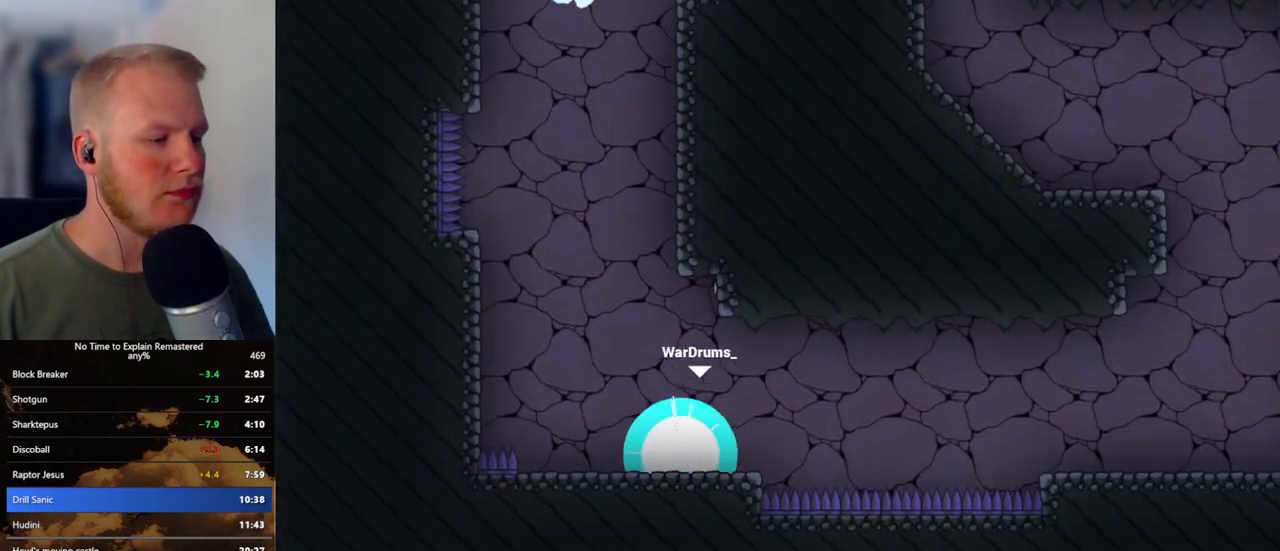
{"keys": ["d"], "mouse": [], "events": [[350, "mouse_left", "up"]]}
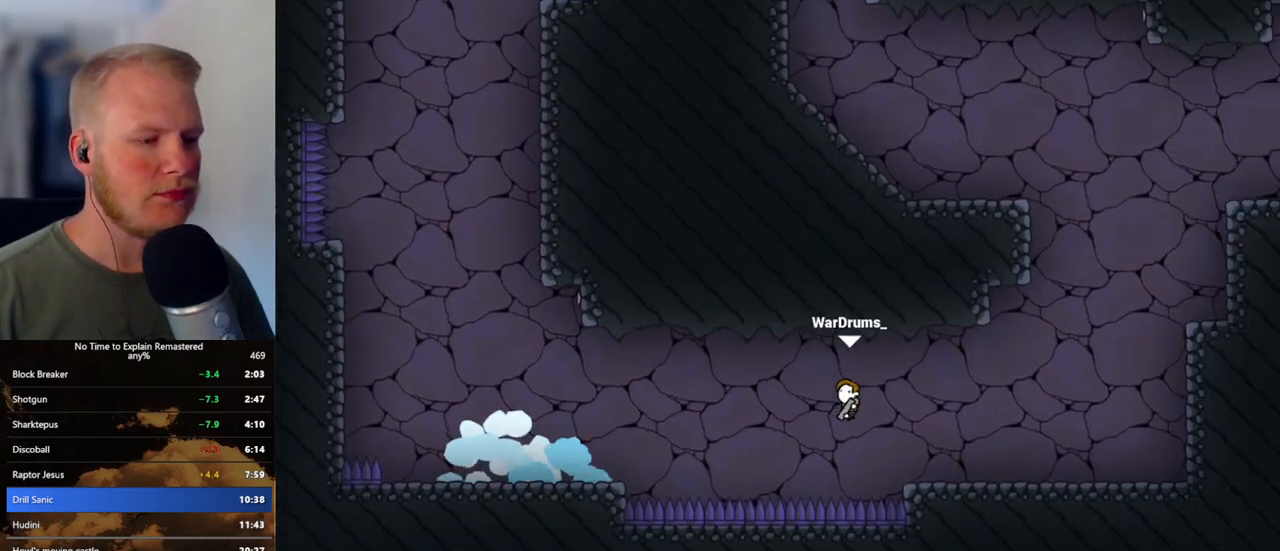
{"keys": ["d"], "mouse": ["left"], "events": [[200, "mouse_left", "down"]]}
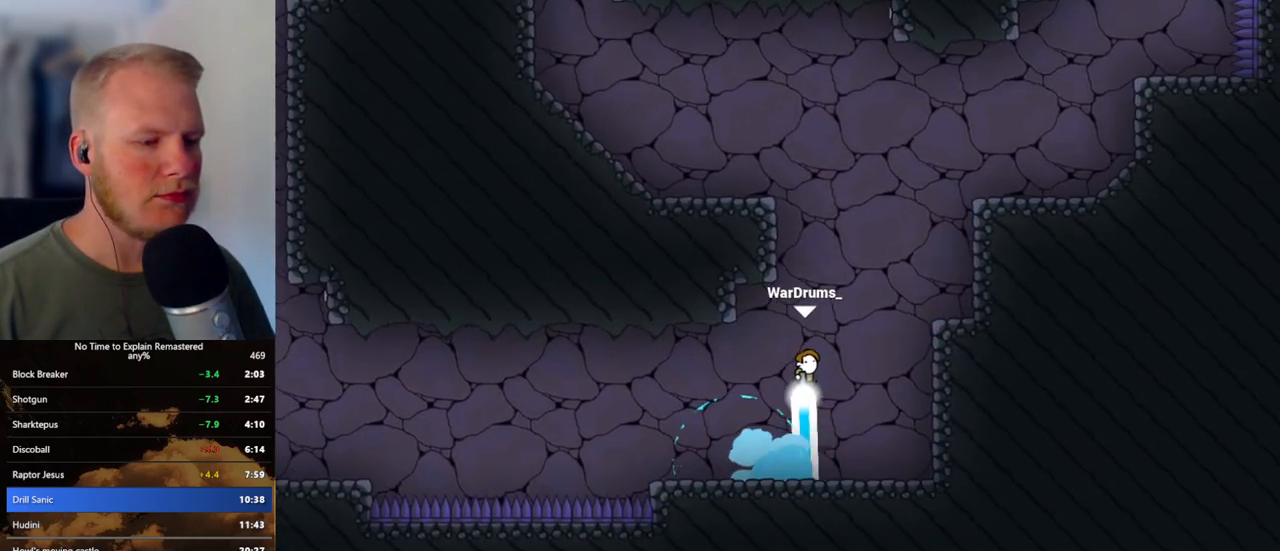
{"keys": [], "mouse": [], "events": [[317, "mouse_left", "up"], [450, "d", "up"]]}
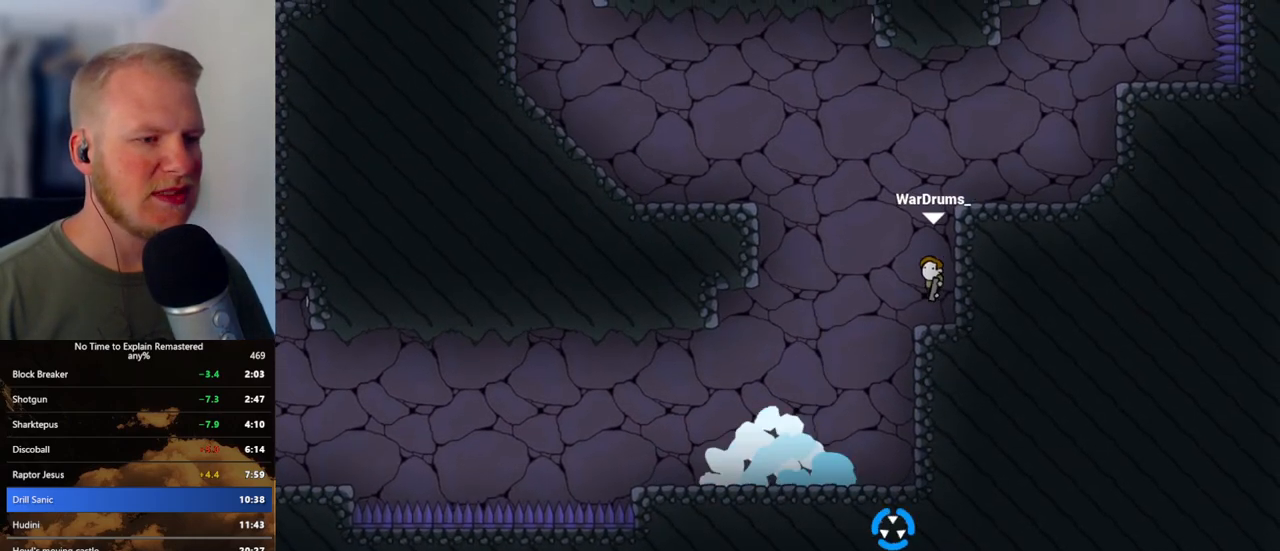
{"keys": ["d"], "mouse": ["left"], "events": [[200, "mouse_left", "down"], [250, "d", "down"]]}
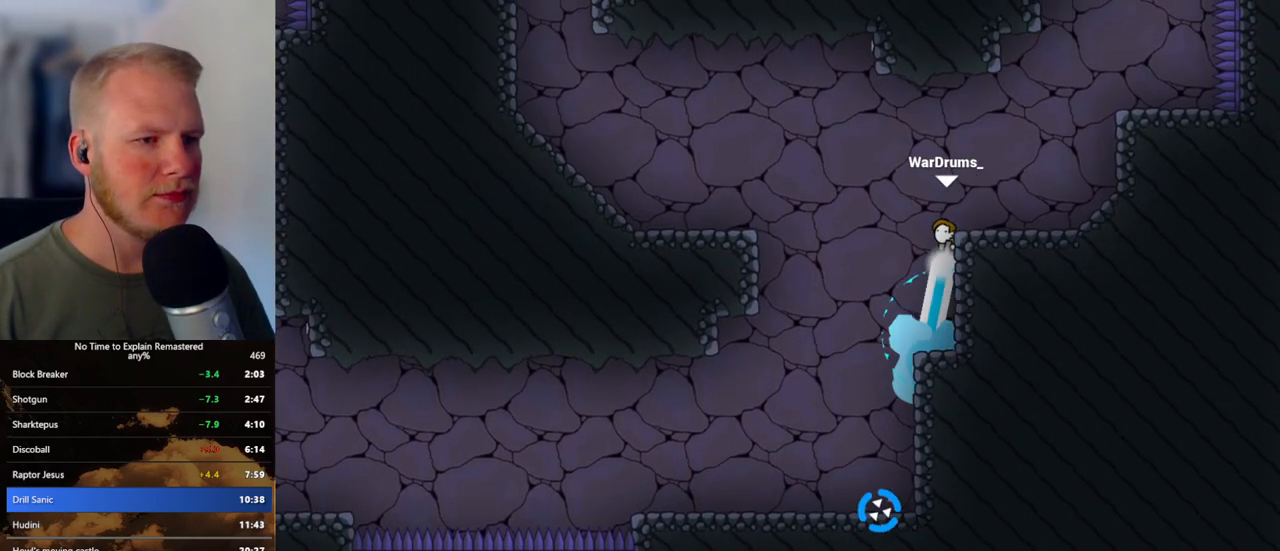
{"keys": ["d"], "mouse": [], "events": [[333, "mouse_left", "up"]]}
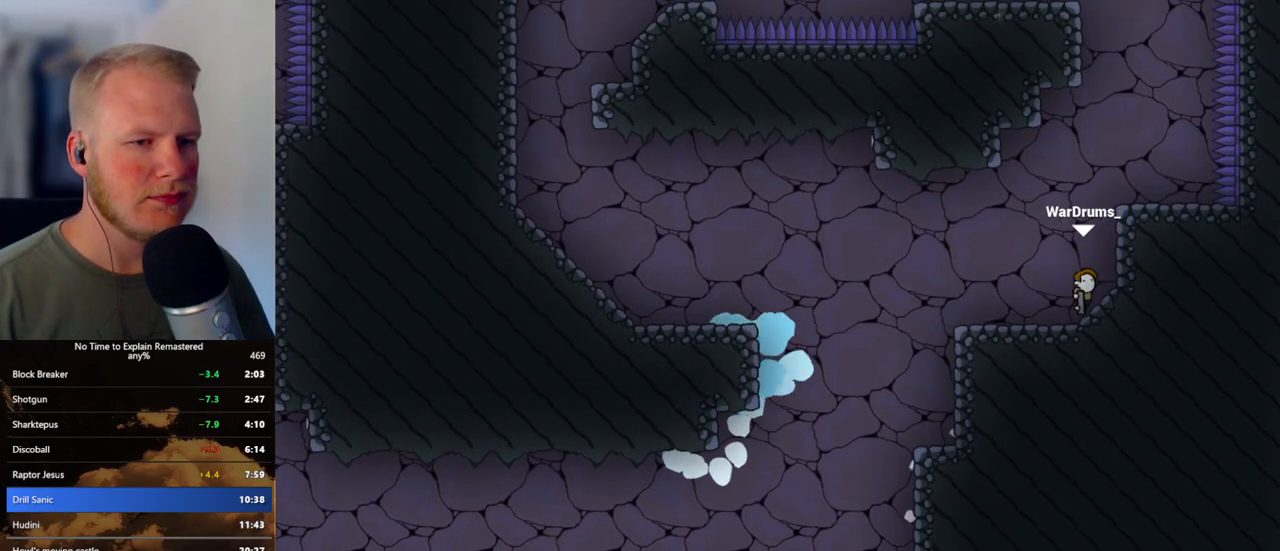
{"keys": [], "mouse": ["left"], "events": [[67, "mouse_left", "down"], [300, "d", "up"]]}
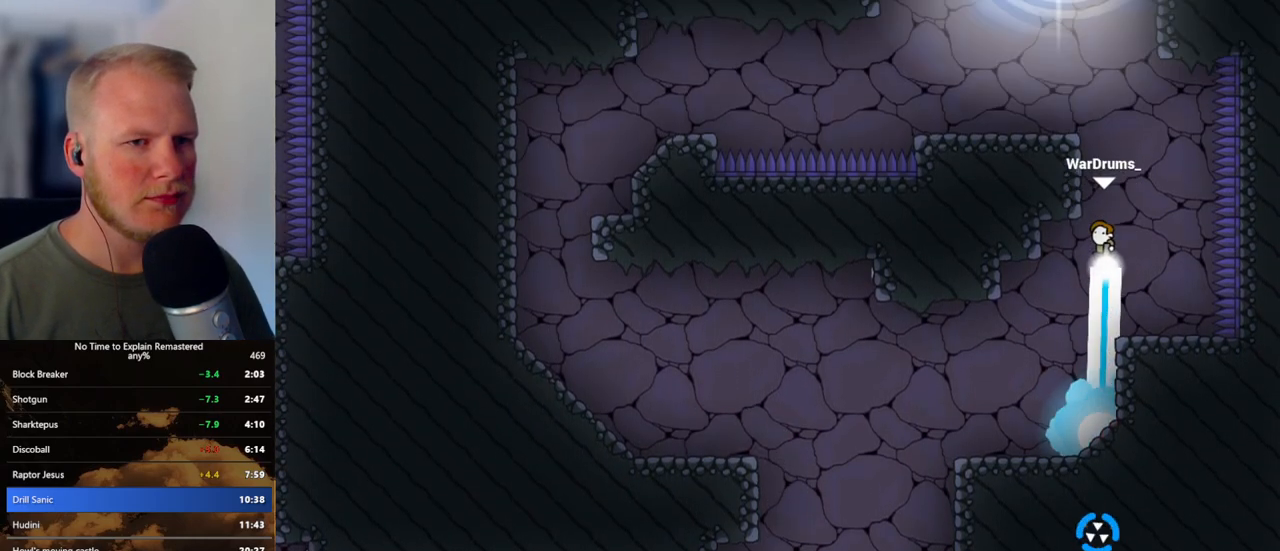
{"keys": ["a"], "mouse": [], "events": [[267, "a", "down"], [367, "mouse_left", "up"]]}
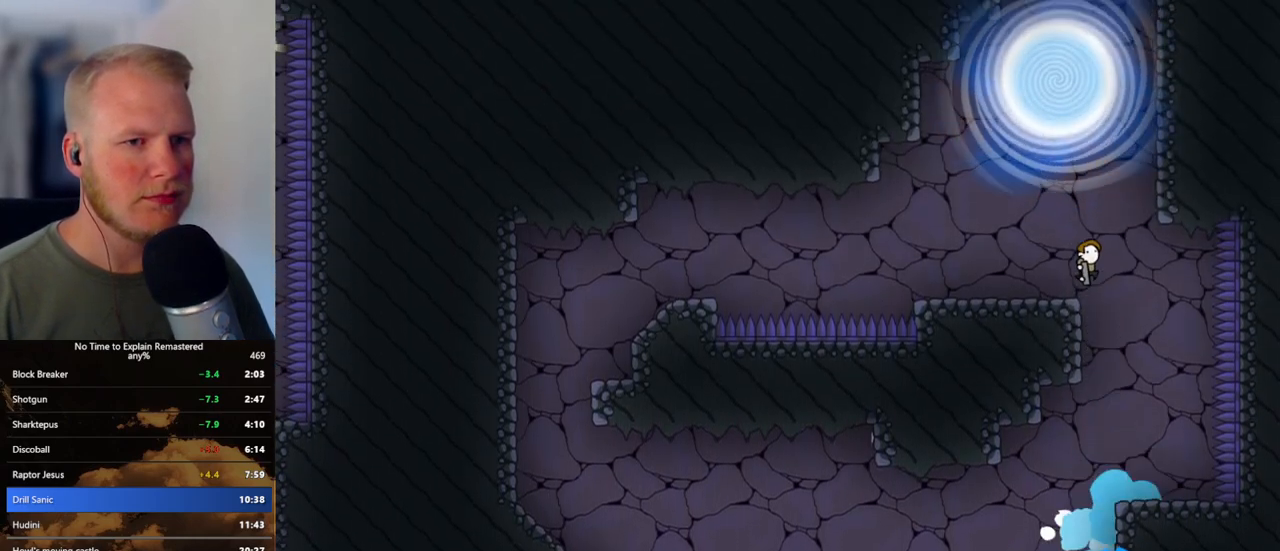
{"keys": [], "mouse": ["left"], "events": [[150, "a", "up"], [267, "mouse_left", "down"]]}
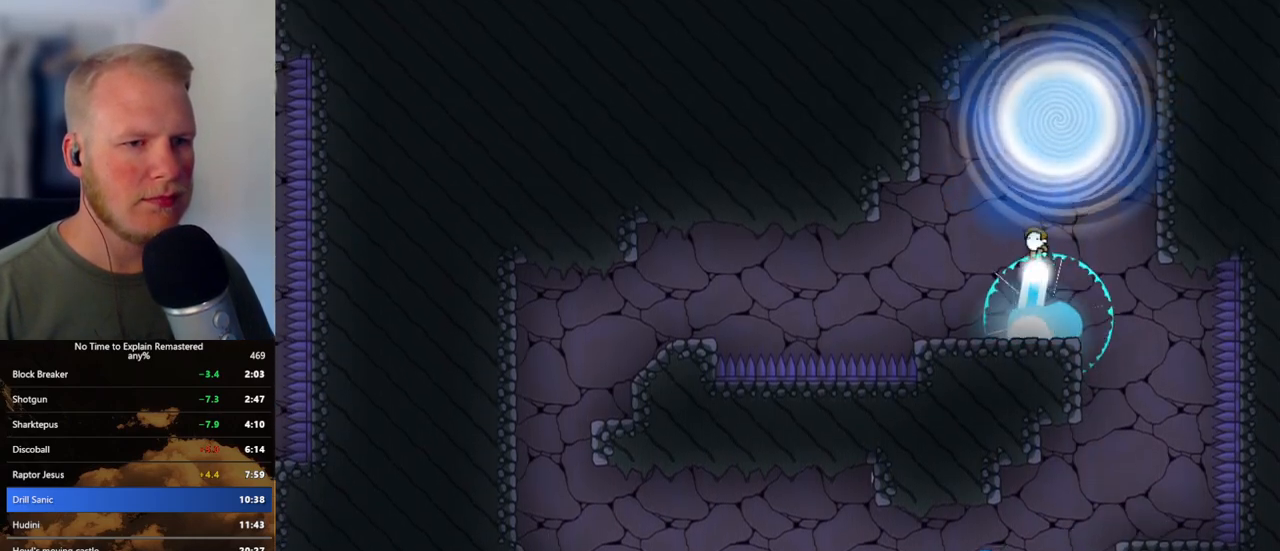
{"keys": [], "mouse": [], "events": [[400, "mouse_left", "up"]]}
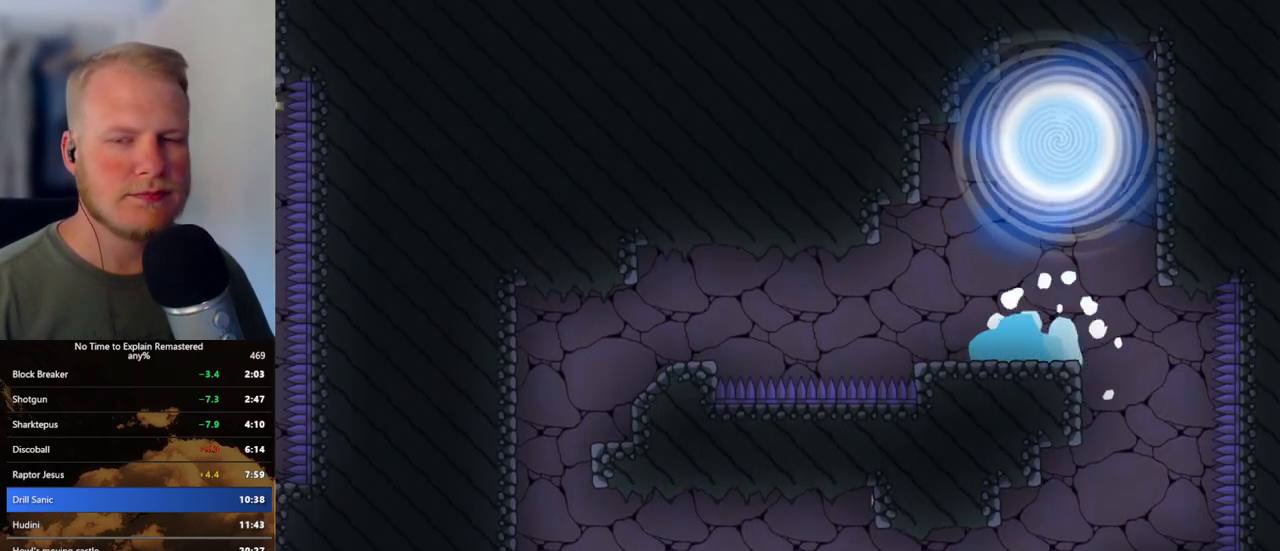
{"keys": [], "mouse": [], "events": []}
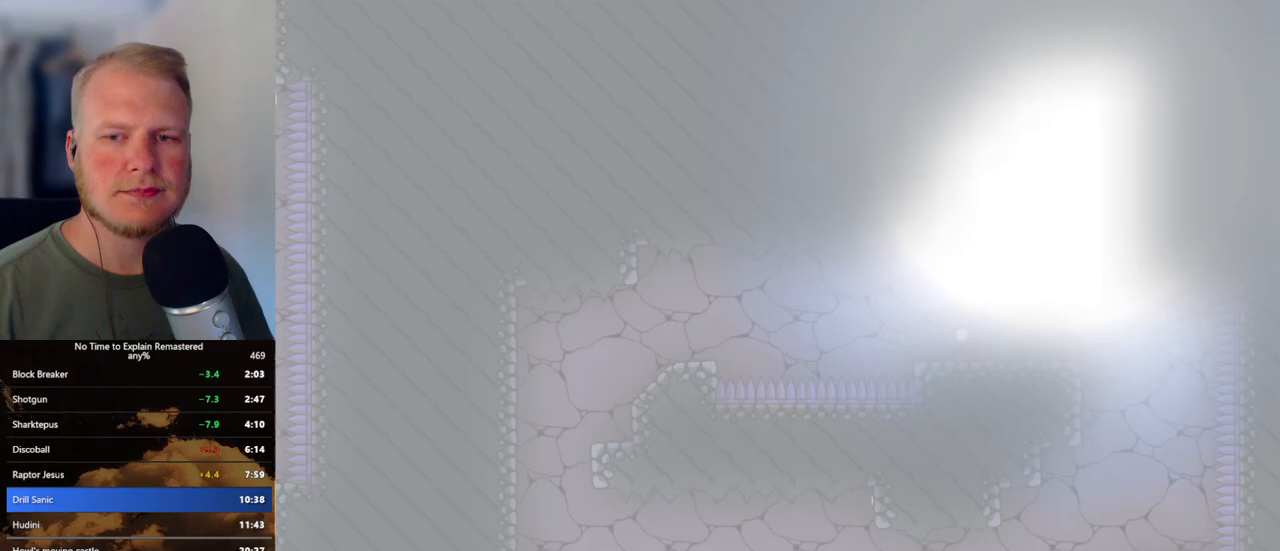
{"keys": [], "mouse": [], "events": []}
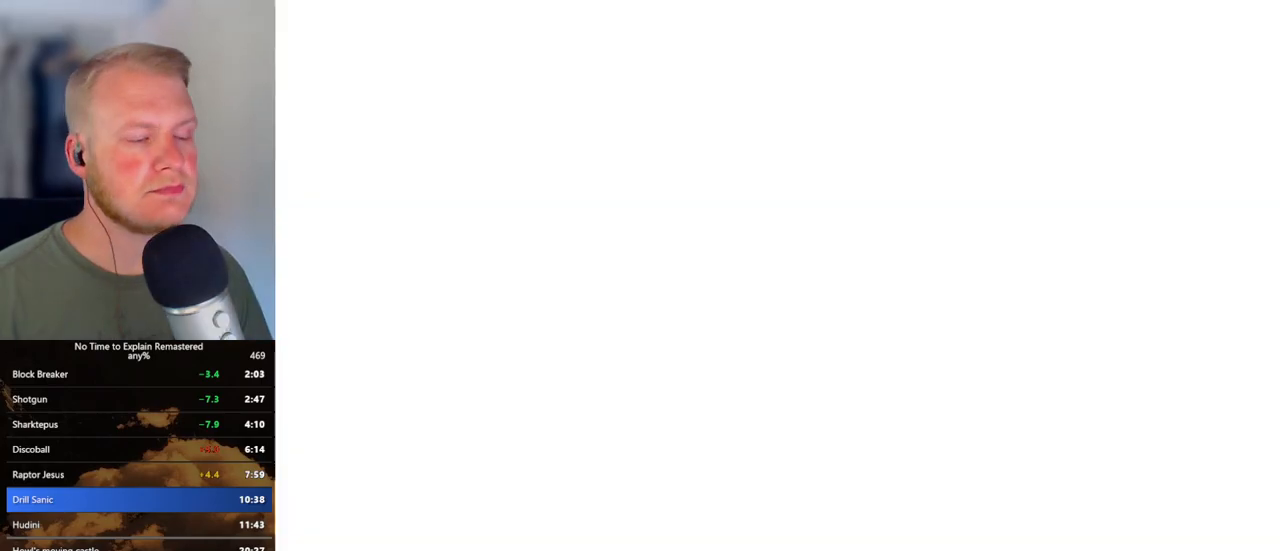
{"keys": [], "mouse": [], "events": []}
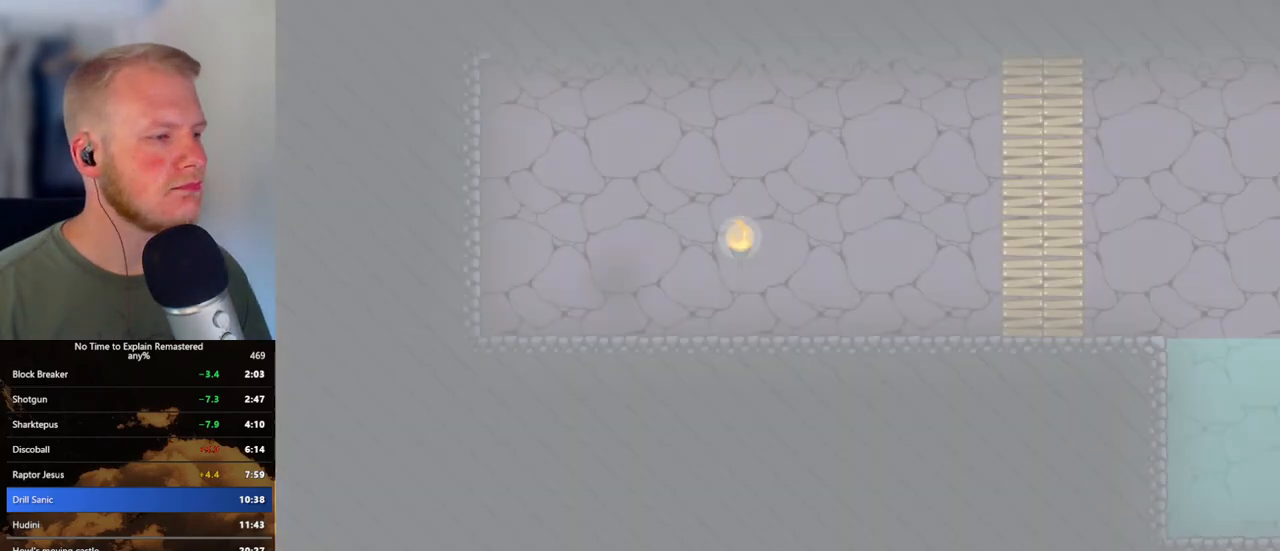
{"keys": ["d"], "mouse": [], "events": [[117, "d", "down"]]}
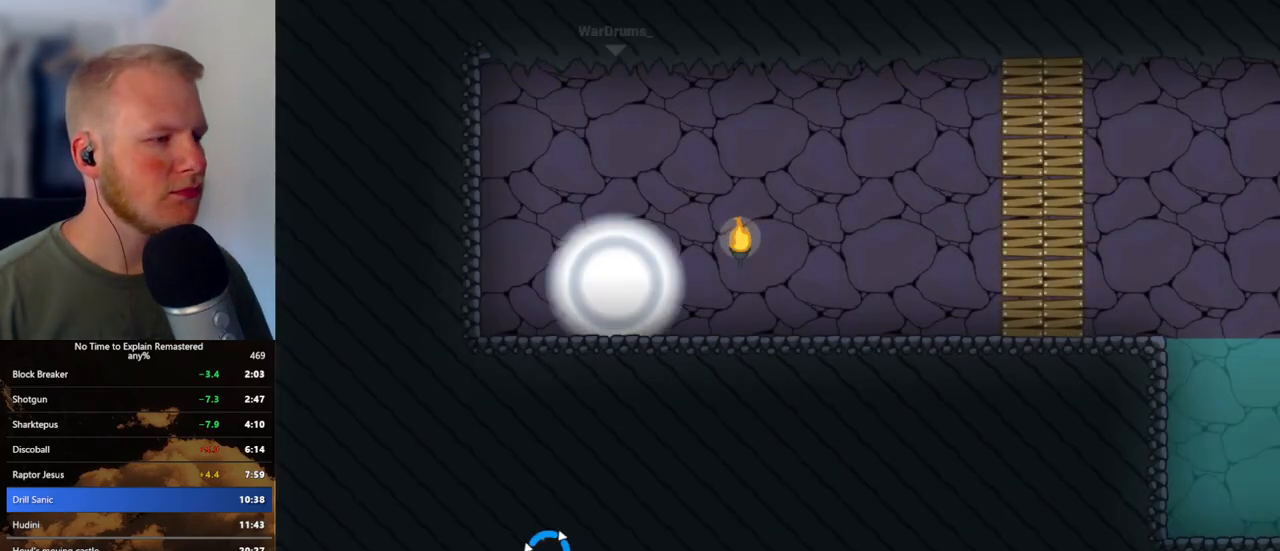
{"keys": ["d"], "mouse": ["left"], "events": [[300, "mouse_left", "down"]]}
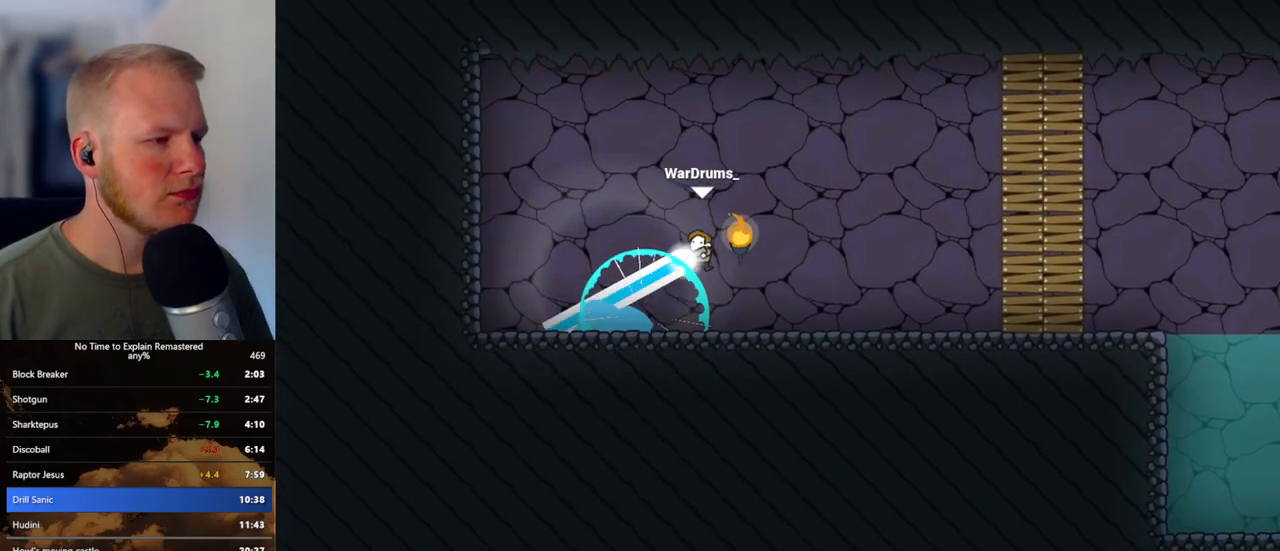
{"keys": ["d"], "mouse": [], "events": [[283, "mouse_left", "up"]]}
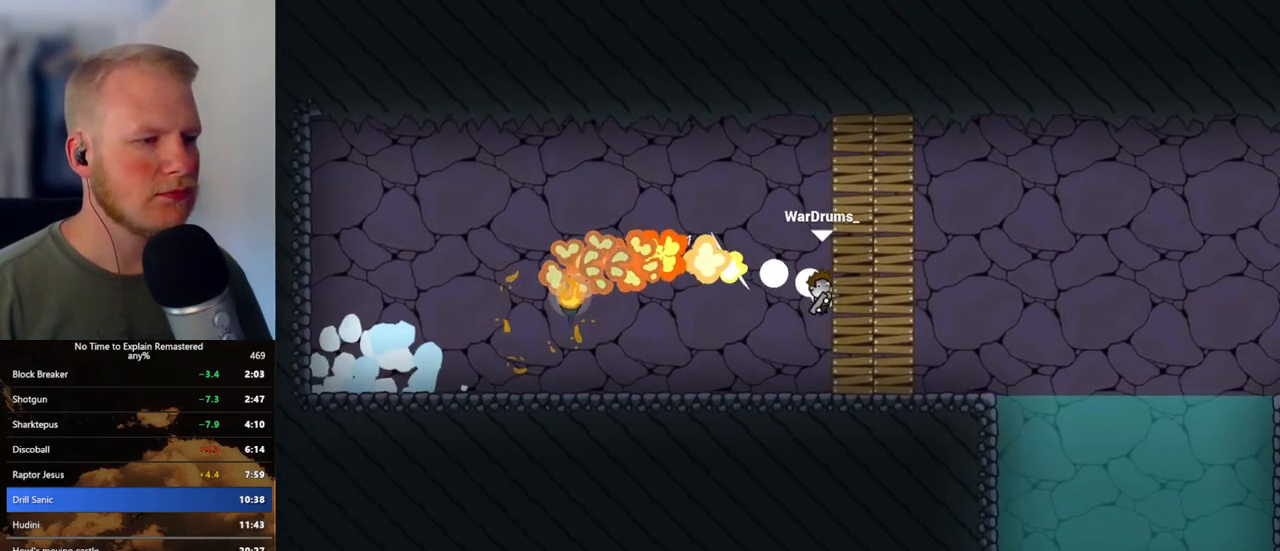
{"keys": ["d"], "mouse": ["left"], "events": [[500, "mouse_left", "down"]]}
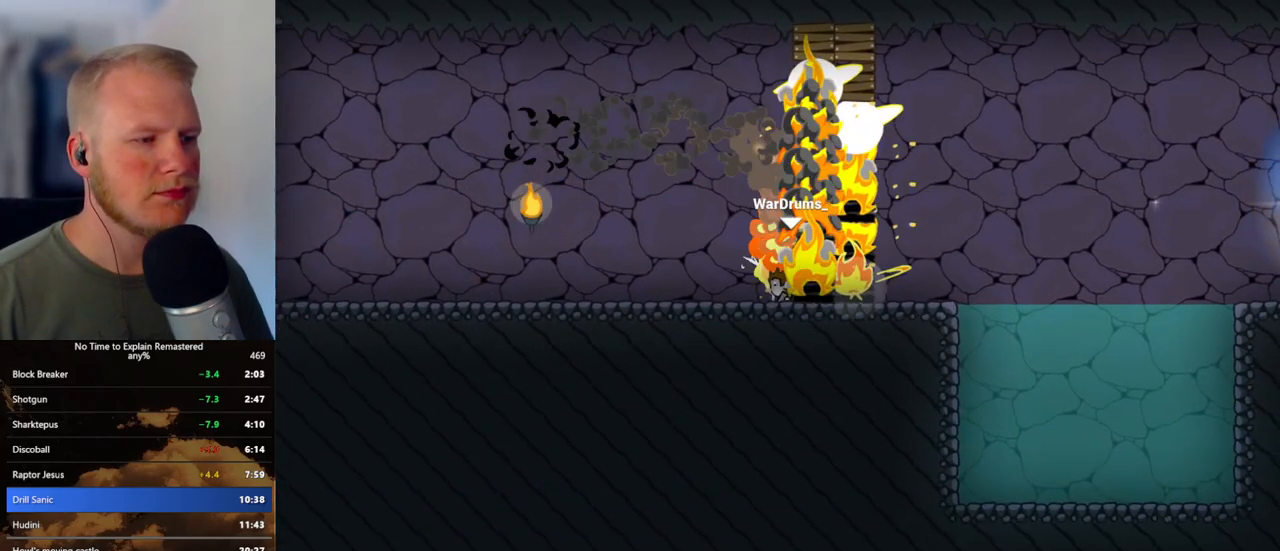
{"keys": ["d"], "mouse": ["left"], "events": []}
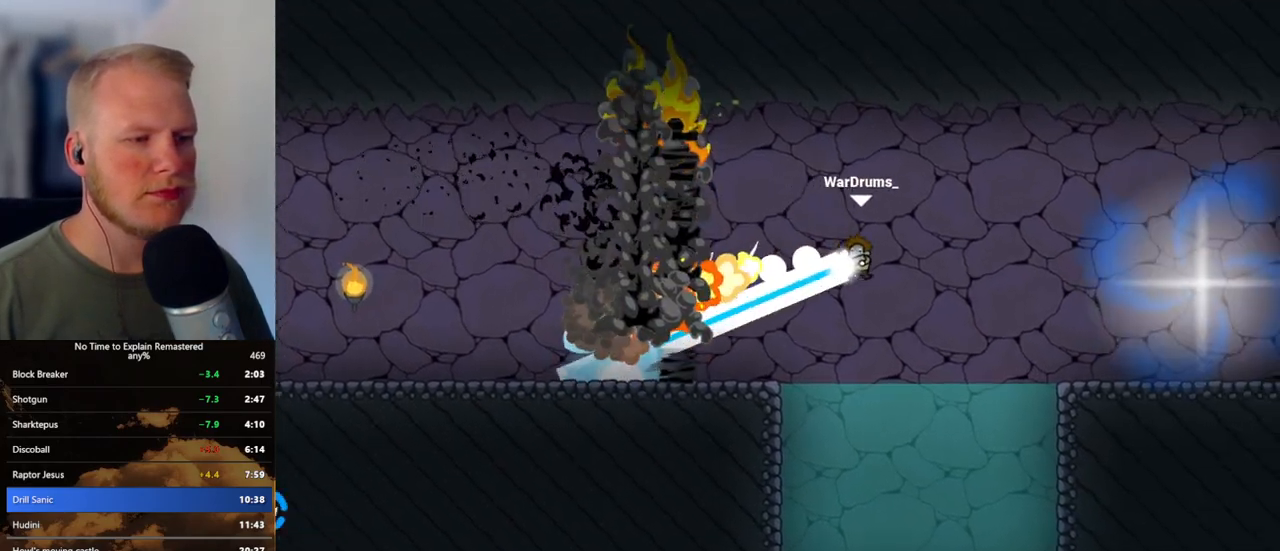
{"keys": [], "mouse": [], "events": [[300, "mouse_left", "up"], [450, "d", "up"]]}
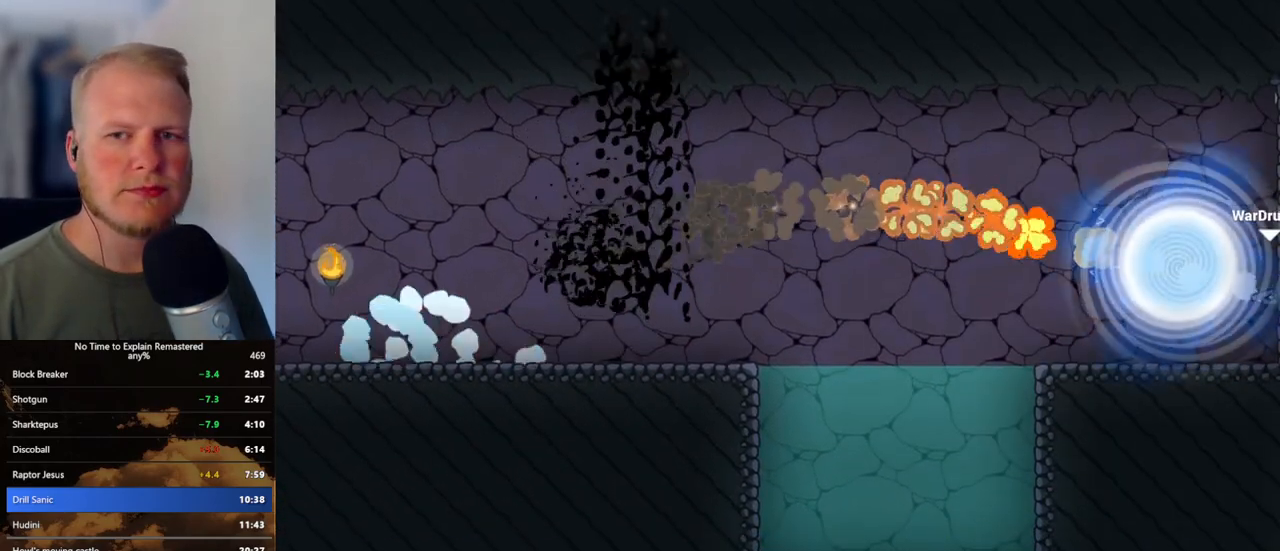
{"keys": [], "mouse": [], "events": []}
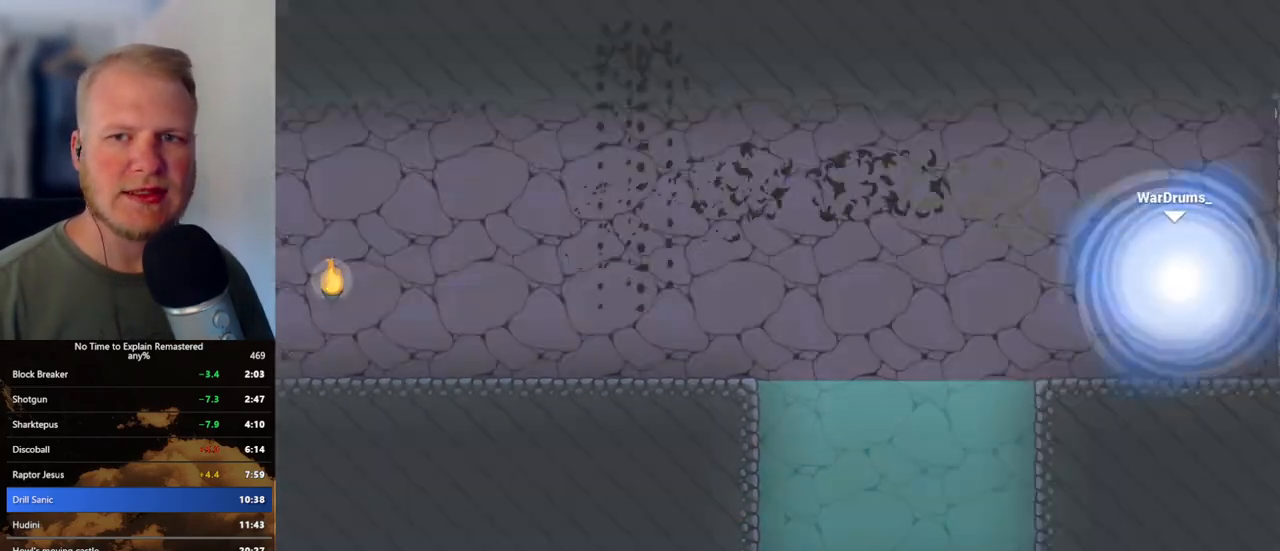
{"keys": [], "mouse": [], "events": []}
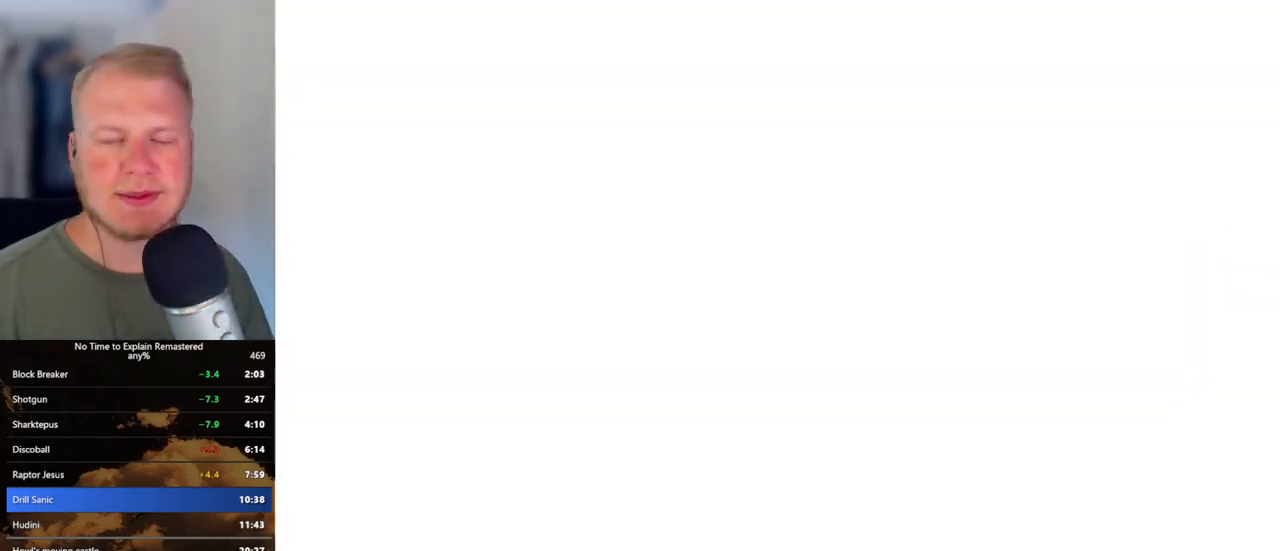
{"keys": [], "mouse": [], "events": []}
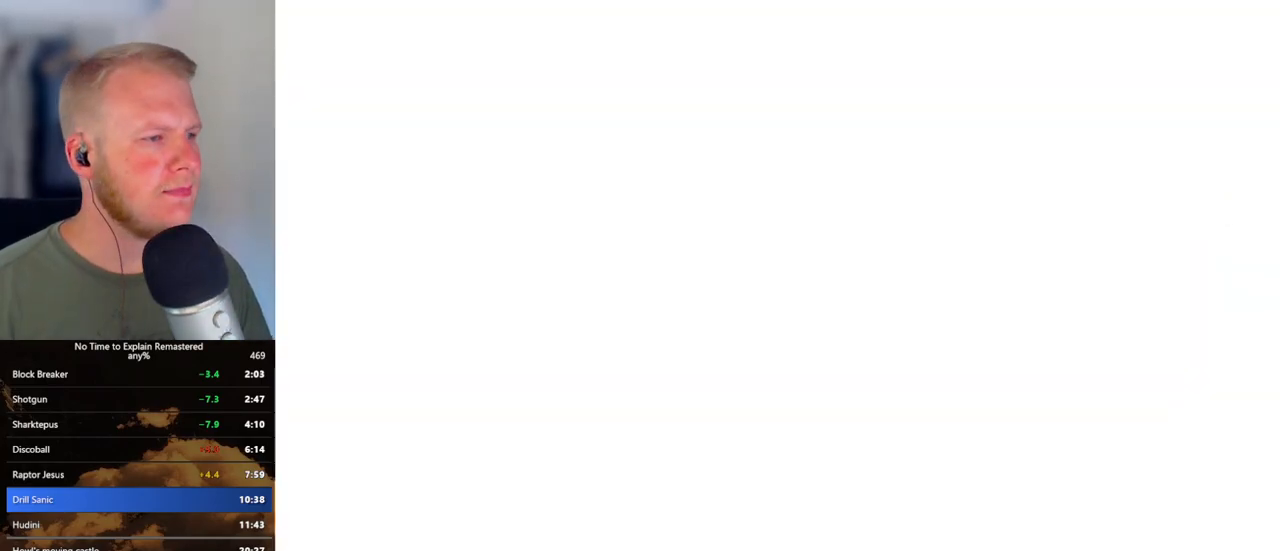
{"keys": ["d"], "mouse": [], "events": [[417, "d", "down"]]}
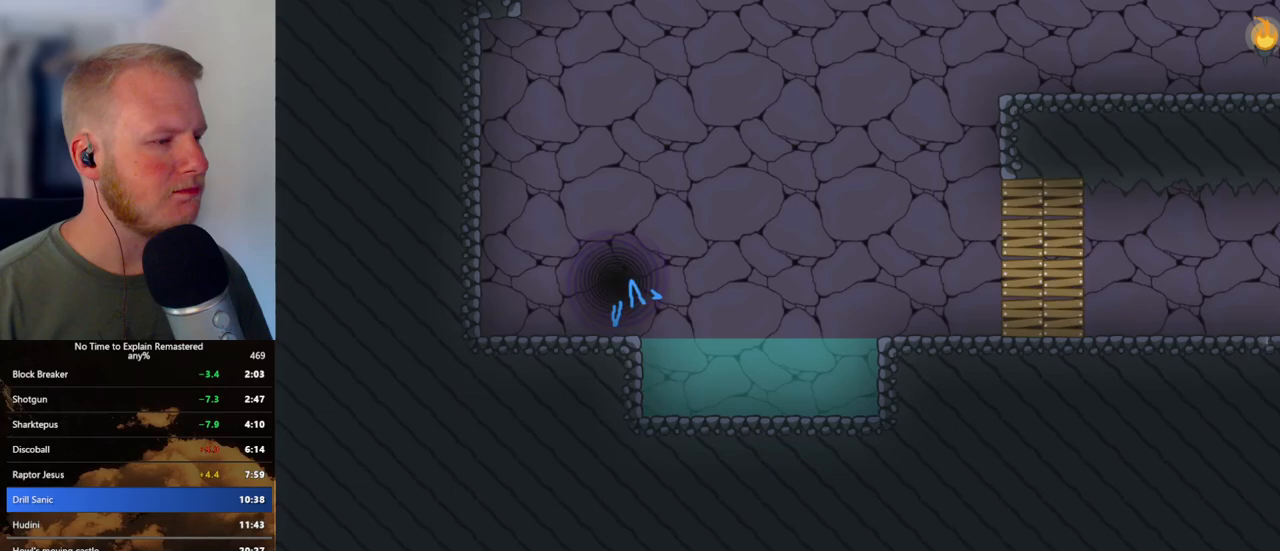
{"keys": ["d"], "mouse": [], "events": [[83, "d", "up"], [250, "d", "down"], [367, "d", "up"], [500, "d", "down"]]}
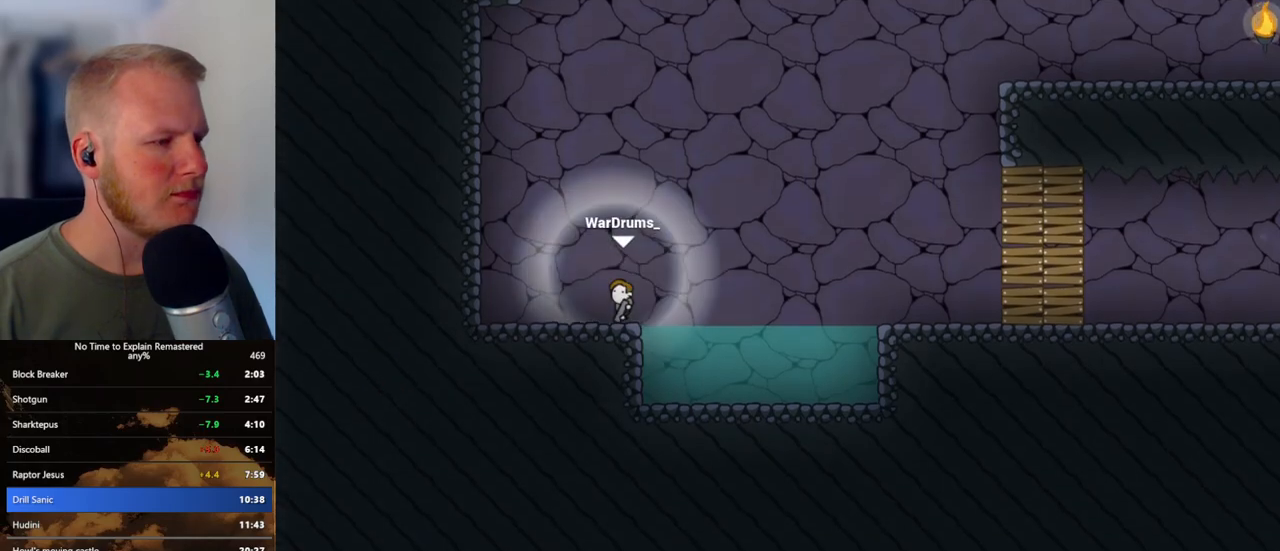
{"keys": ["d"], "mouse": ["left"], "events": [[50, "mouse_left", "down"], [67, "w", "down"], [217, "w", "up"]]}
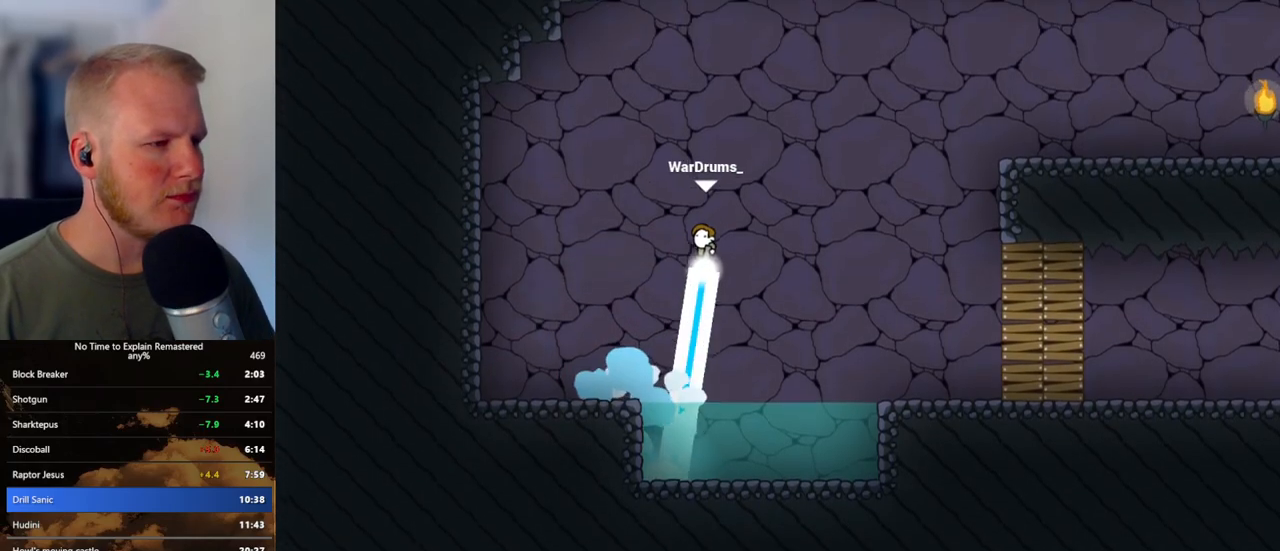
{"keys": ["d"], "mouse": ["left"], "events": []}
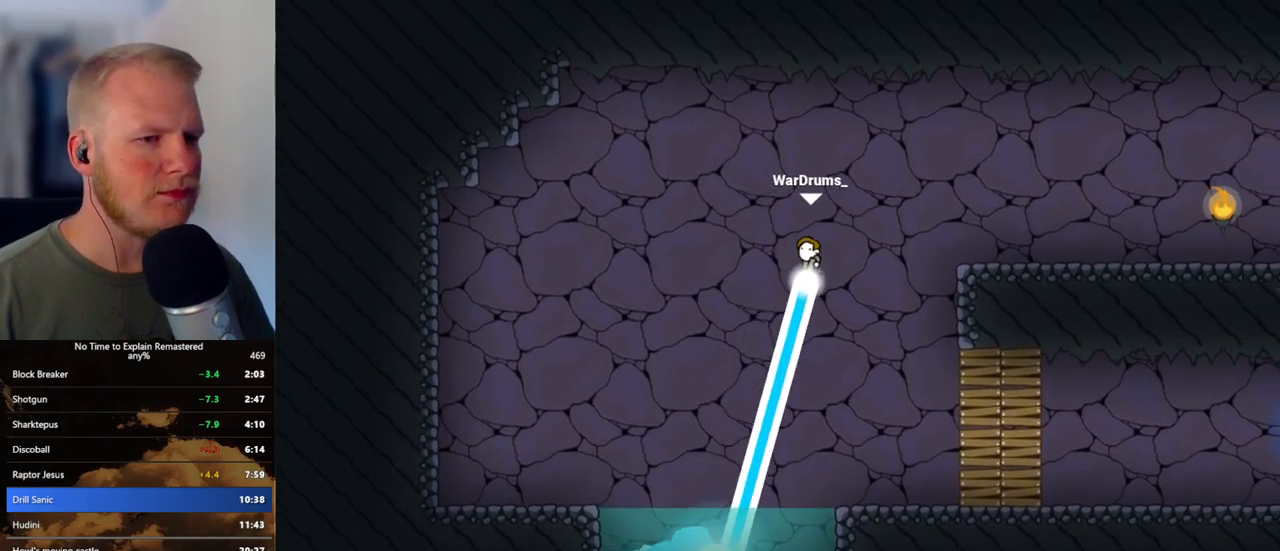
{"keys": ["d"], "mouse": ["left"], "events": []}